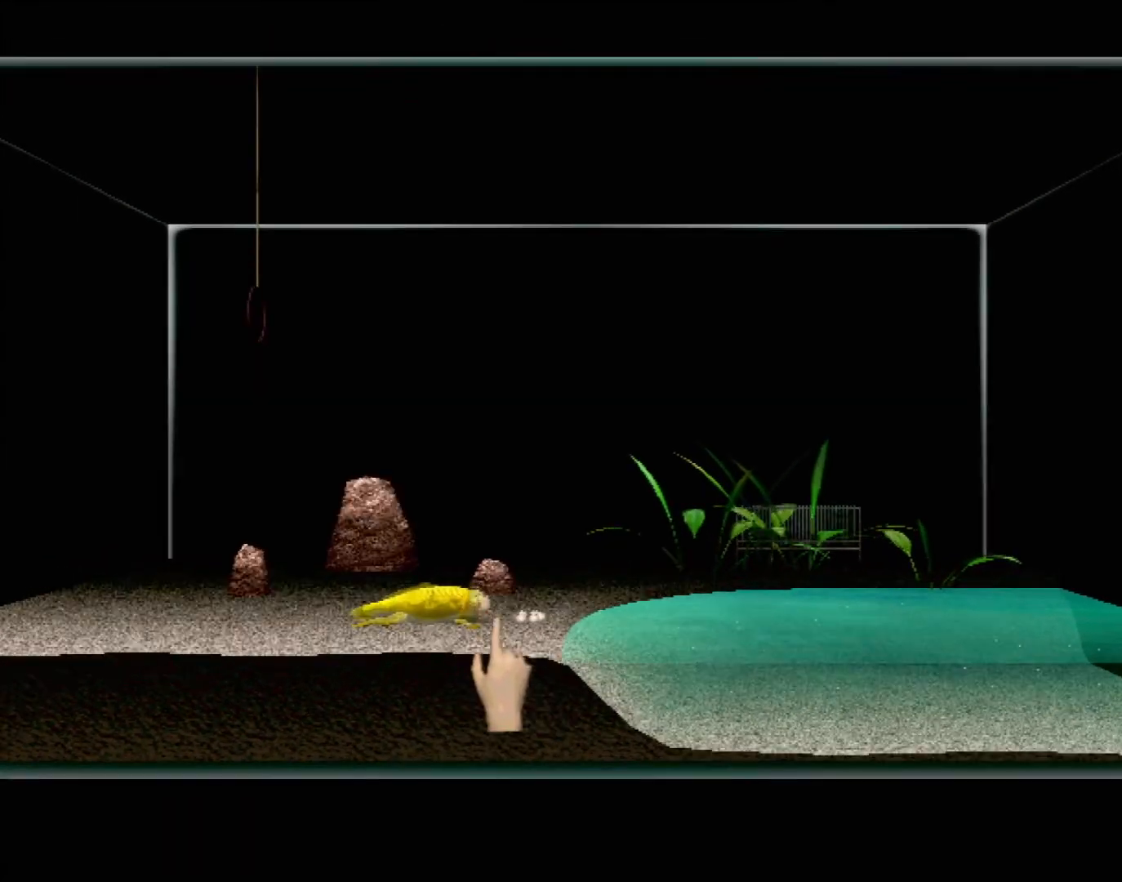
Gameplay with a controller (Xbox layout); each line is a JSON object with the inputs held at the frame after it. "events" lists button and stick changes between this image and that frame as [ms after this image, input, new state], when the widget could be followed in between. Not read: L1 L2 L3 R1 R3 SELECT right_stick.
{"buttons": [], "left_stick": "center", "events": [[17, "left_stick", "up-left"], [250, "left_stick", "down-left"], [417, "left_stick", "center"]]}
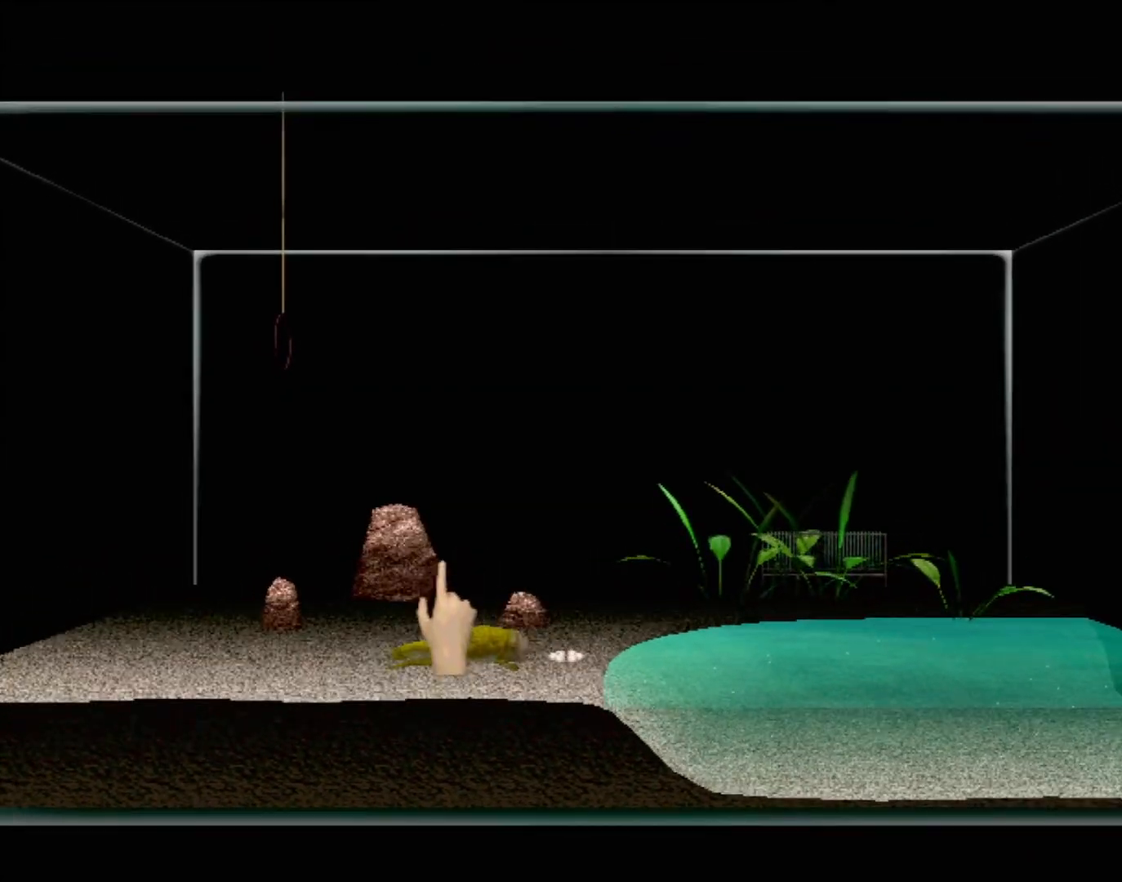
{"buttons": [], "left_stick": "center", "events": []}
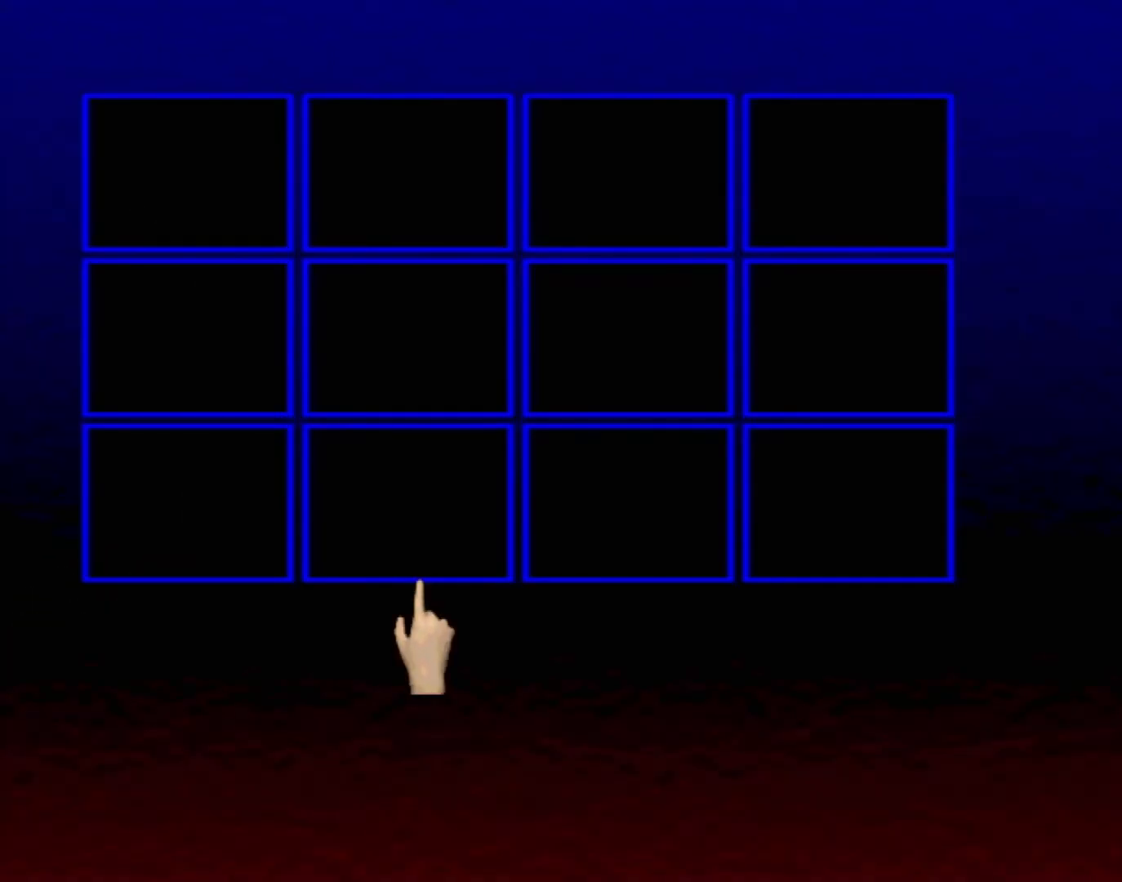
{"buttons": [], "left_stick": "center", "events": []}
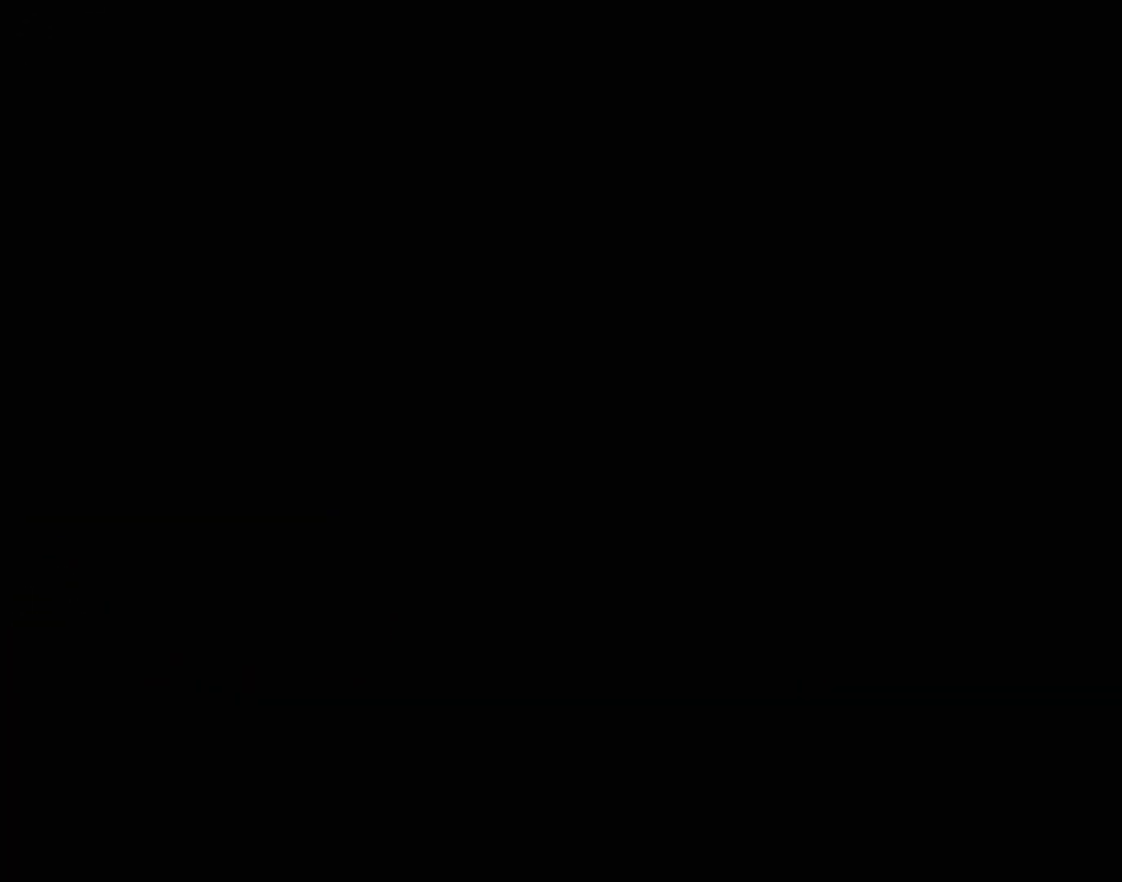
{"buttons": [], "left_stick": "down-left", "events": [[350, "left_stick", "down-left"]]}
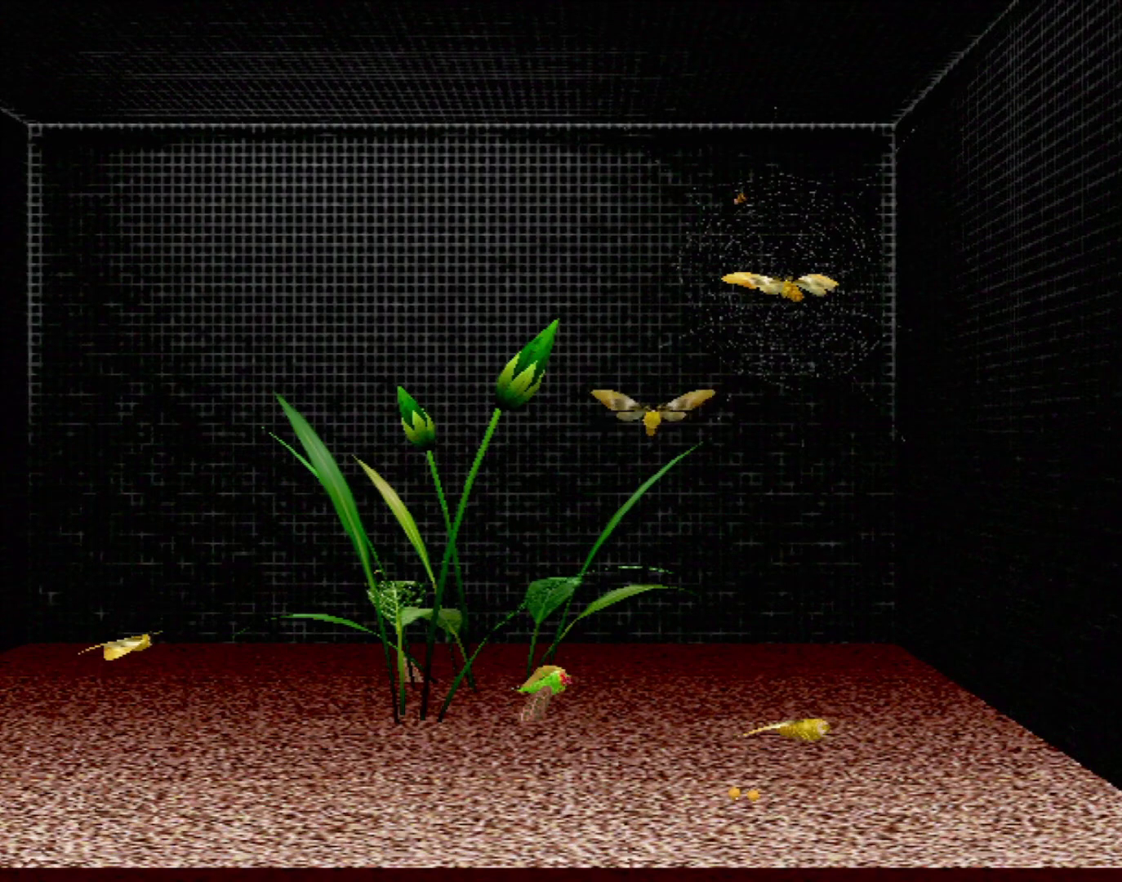
{"buttons": [], "left_stick": "center", "events": [[367, "left_stick", "center"]]}
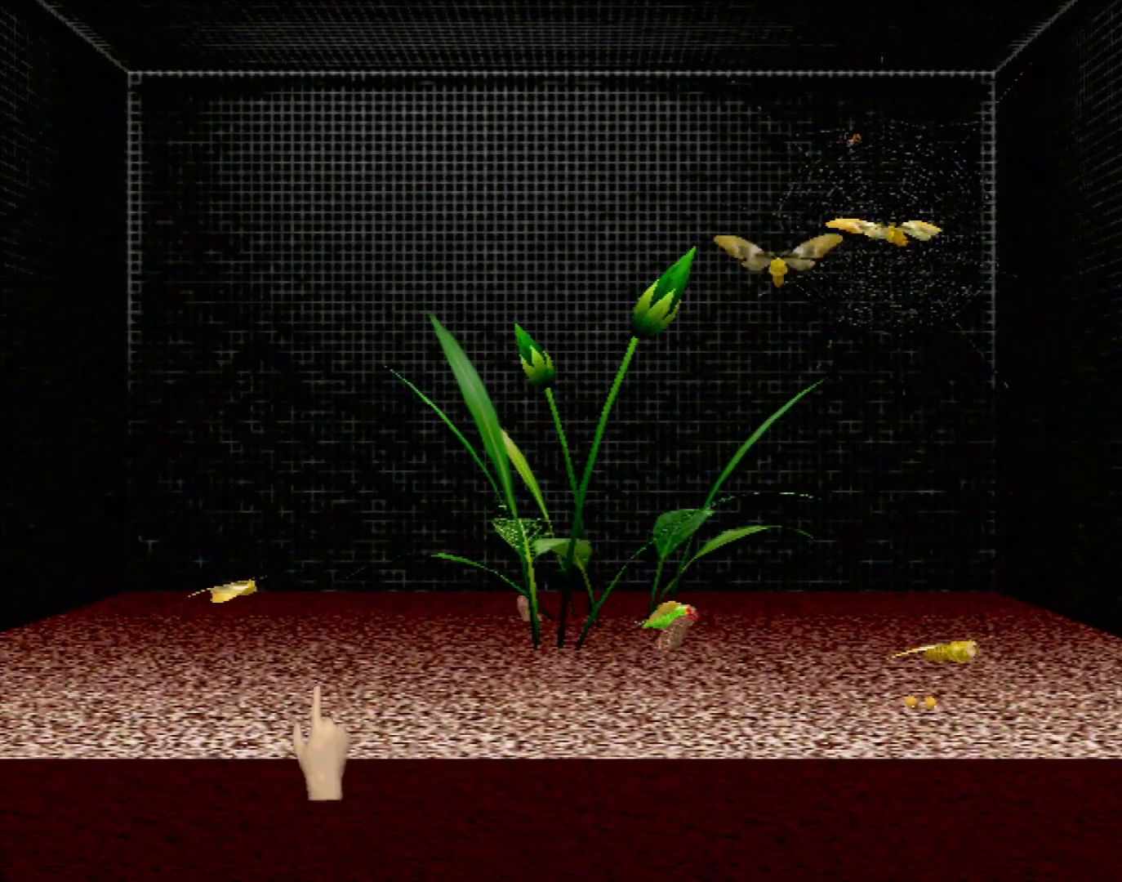
{"buttons": [], "left_stick": "center", "events": []}
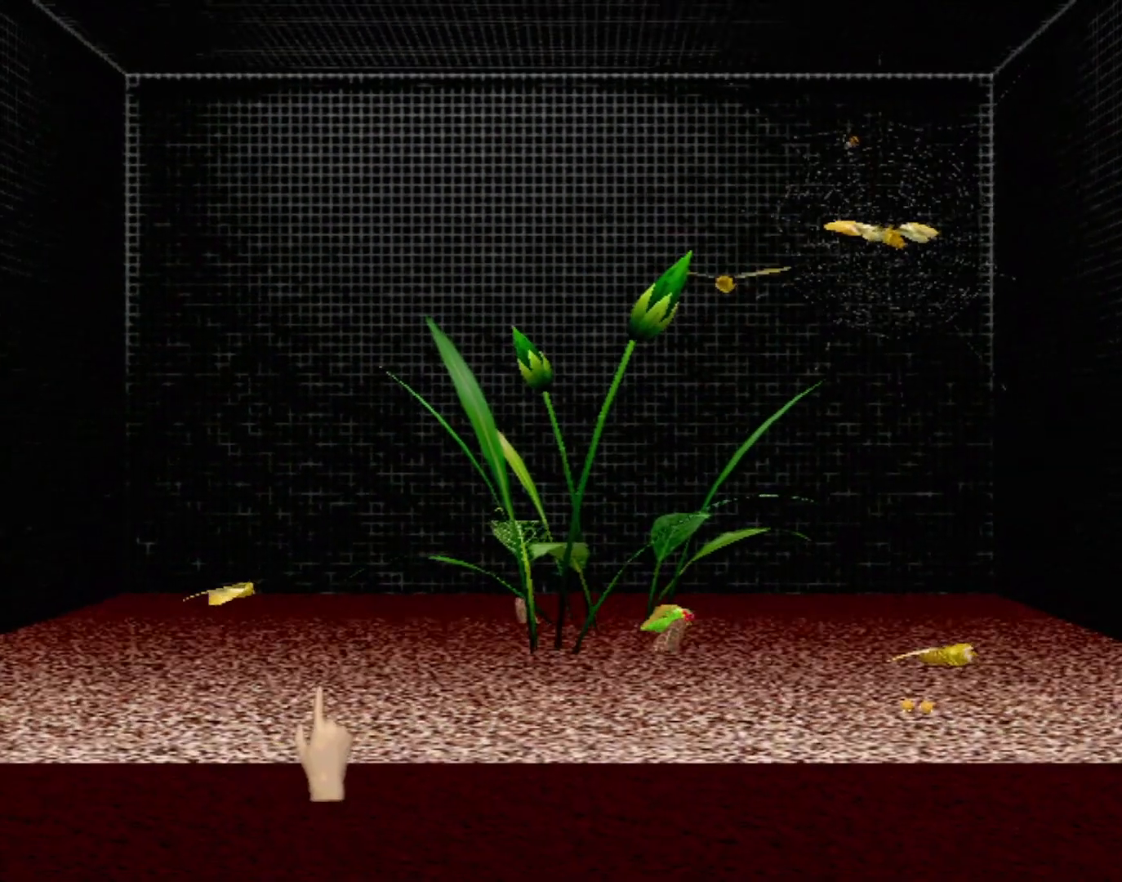
{"buttons": [], "left_stick": "center", "events": [[250, "left_stick", "right"], [450, "left_stick", "center"]]}
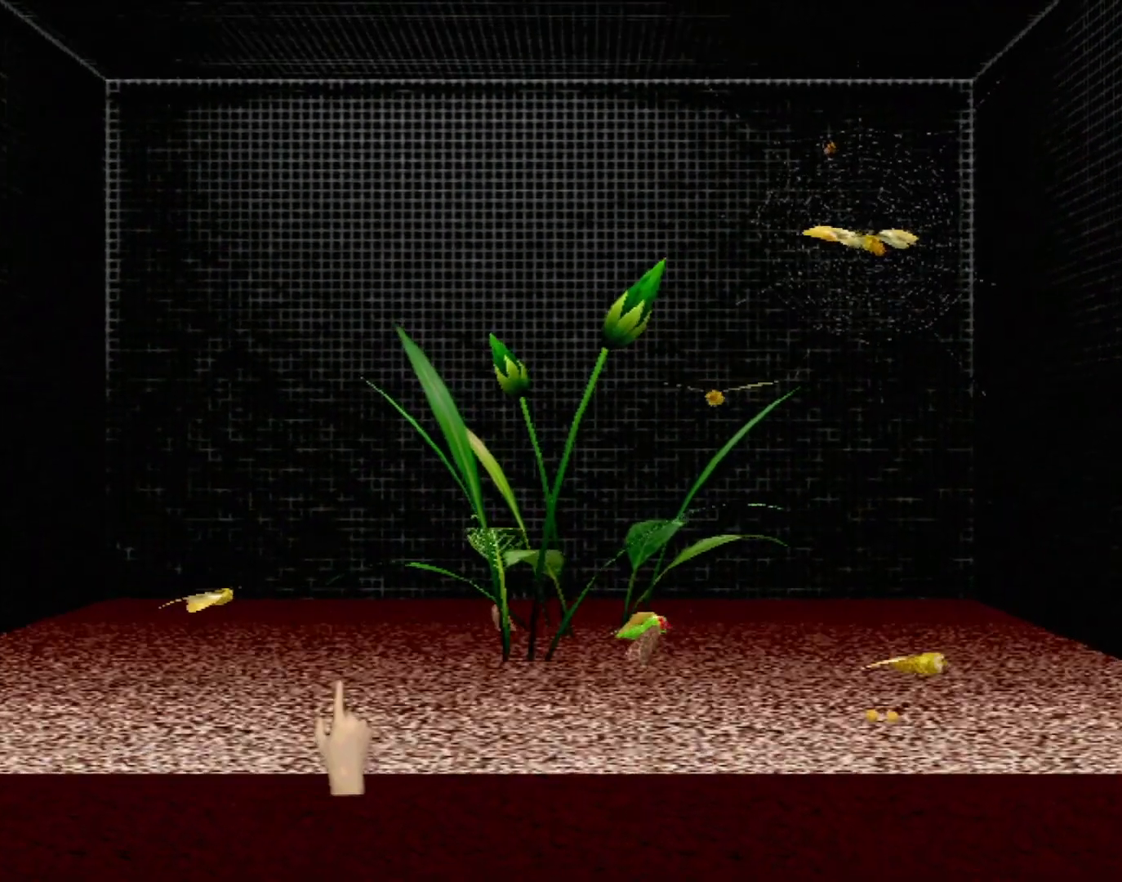
{"buttons": [], "left_stick": "right", "events": [[483, "left_stick", "right"]]}
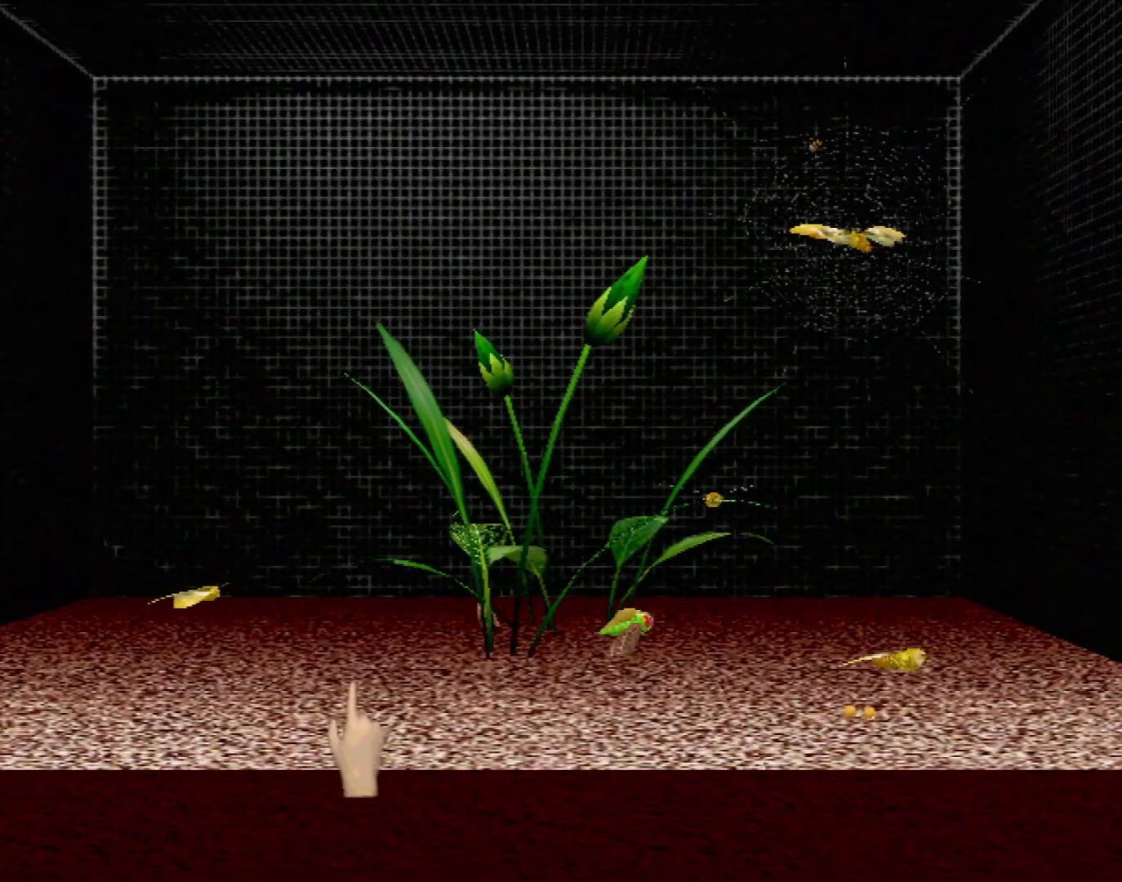
{"buttons": ["DPAD_UP"], "left_stick": "center", "events": [[283, "left_stick", "center"], [500, "DPAD_UP", "down"]]}
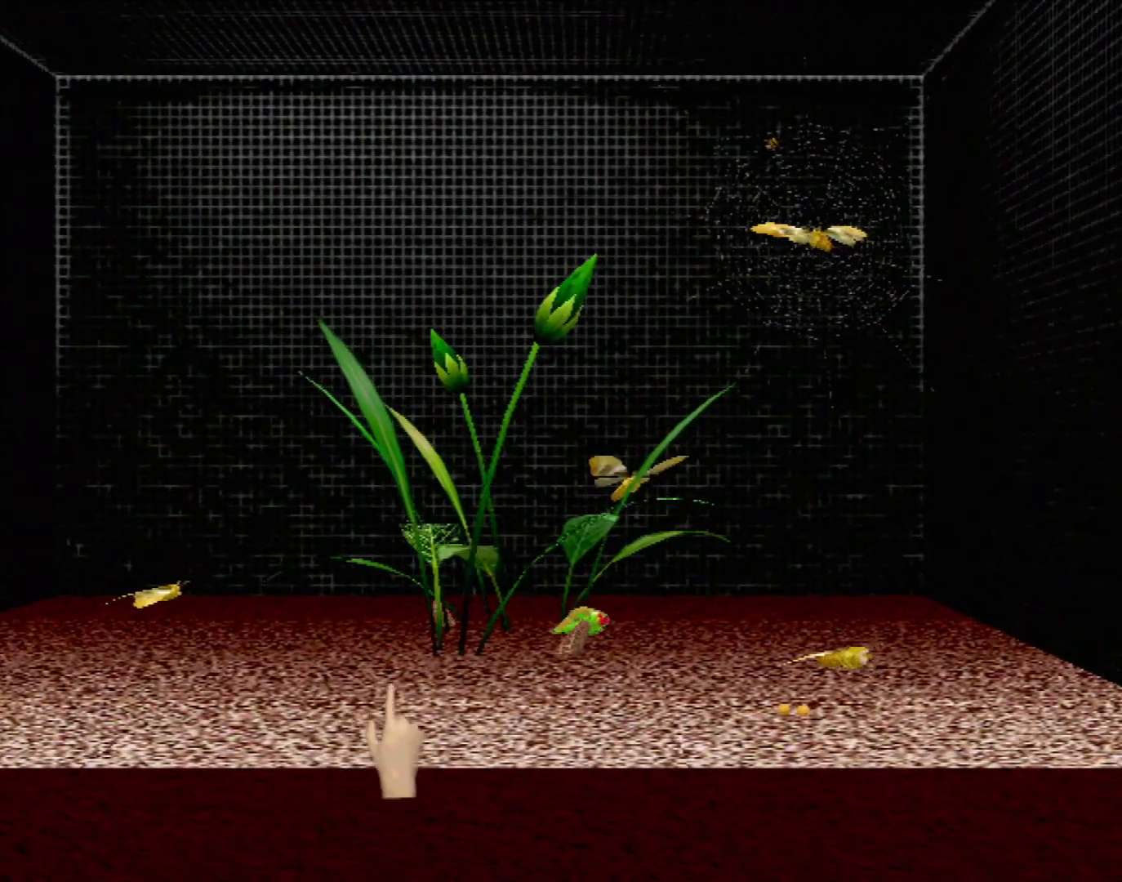
{"buttons": [], "left_stick": "center", "events": [[150, "DPAD_UP", "up"]]}
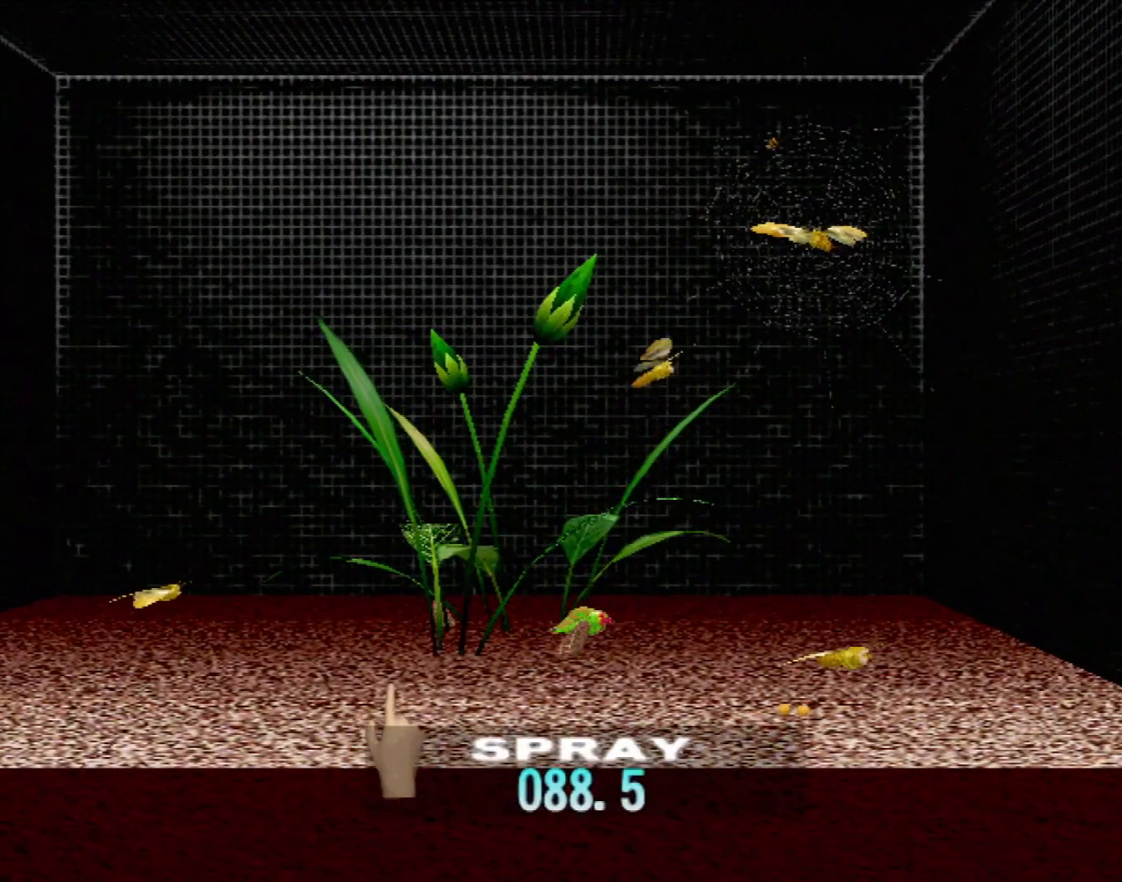
{"buttons": [], "left_stick": "center", "events": [[33, "DPAD_UP", "down"], [200, "DPAD_UP", "up"], [317, "DPAD_UP", "down"], [467, "DPAD_UP", "up"]]}
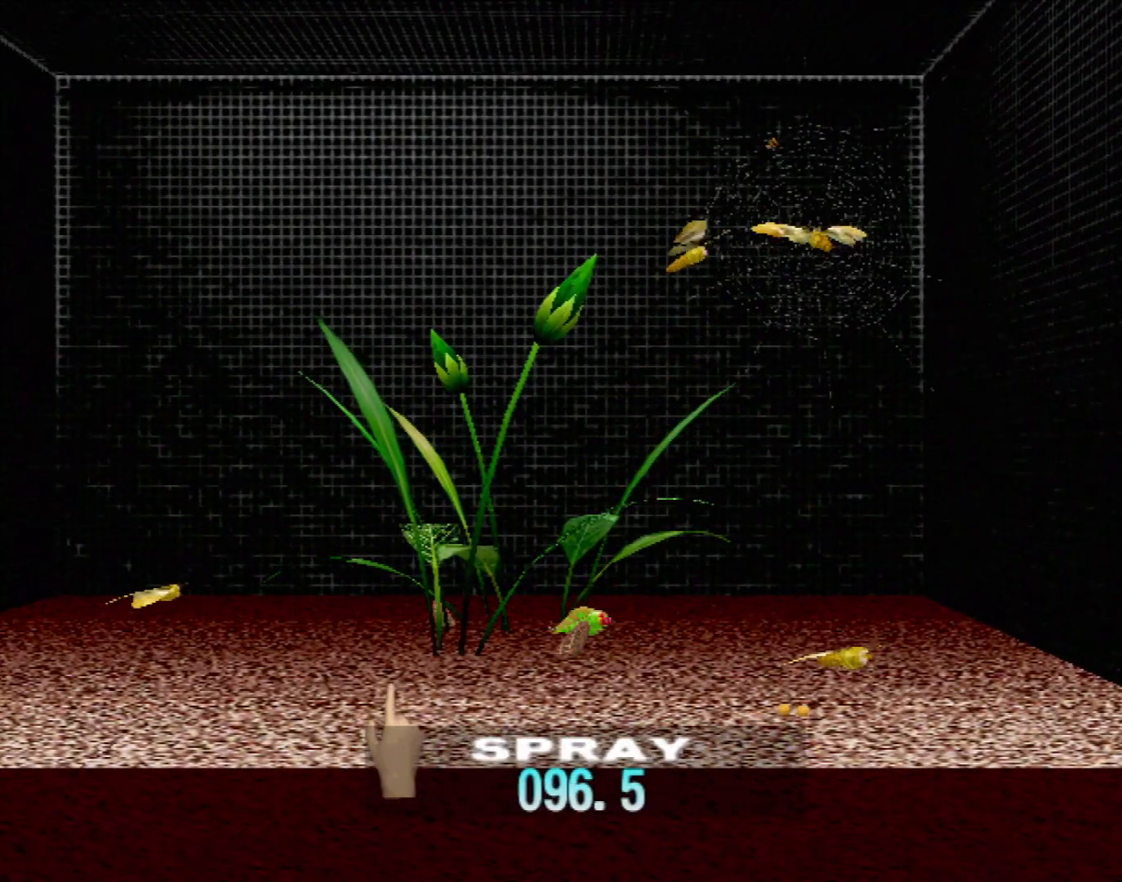
{"buttons": [], "left_stick": "center", "events": [[67, "DPAD_UP", "down"], [183, "DPAD_UP", "up"]]}
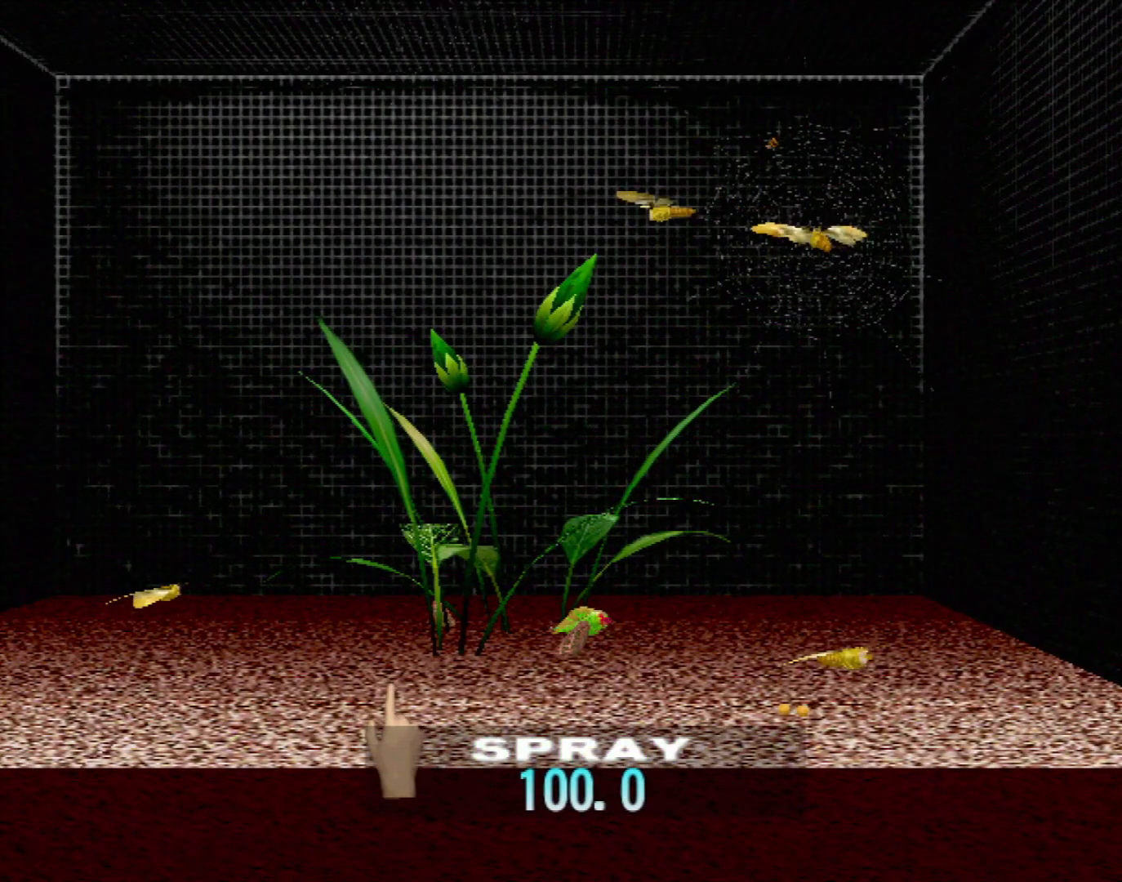
{"buttons": [], "left_stick": "left", "events": [[267, "left_stick", "up-left"], [433, "left_stick", "left"]]}
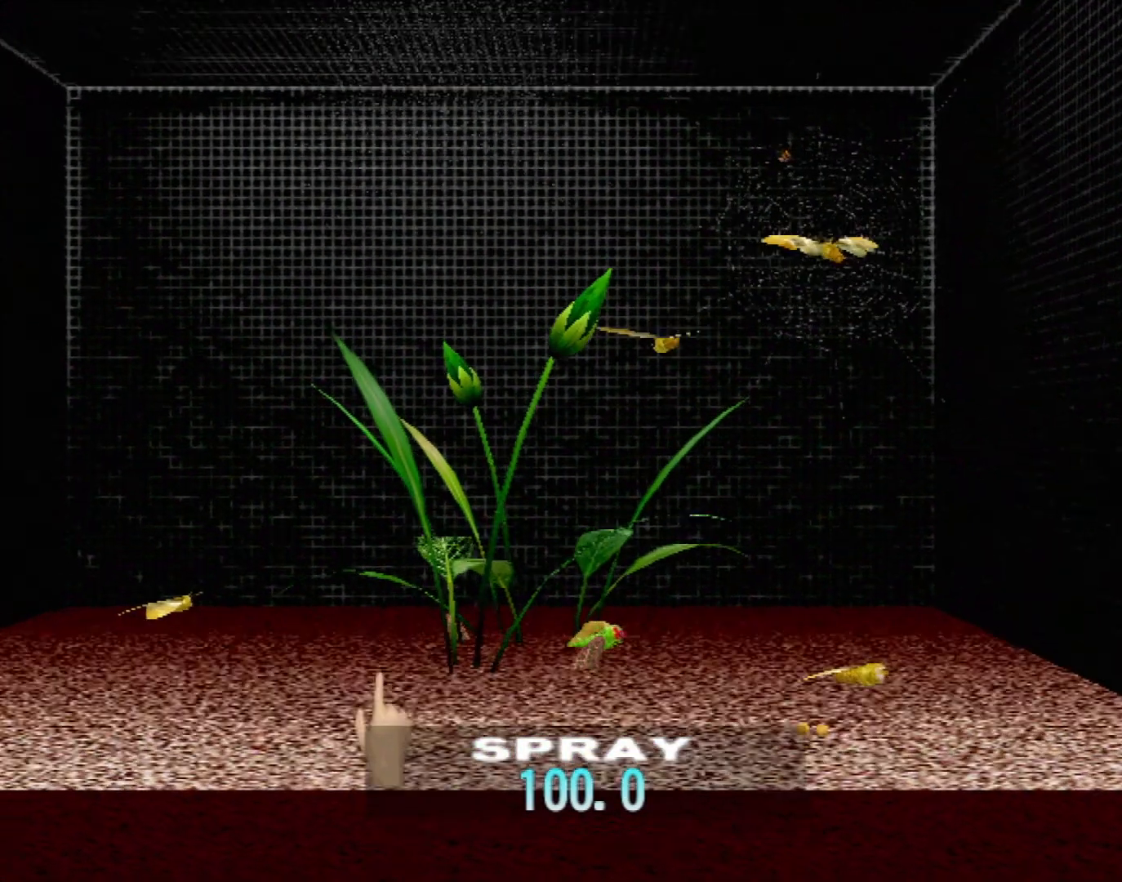
{"buttons": [], "left_stick": "left", "events": []}
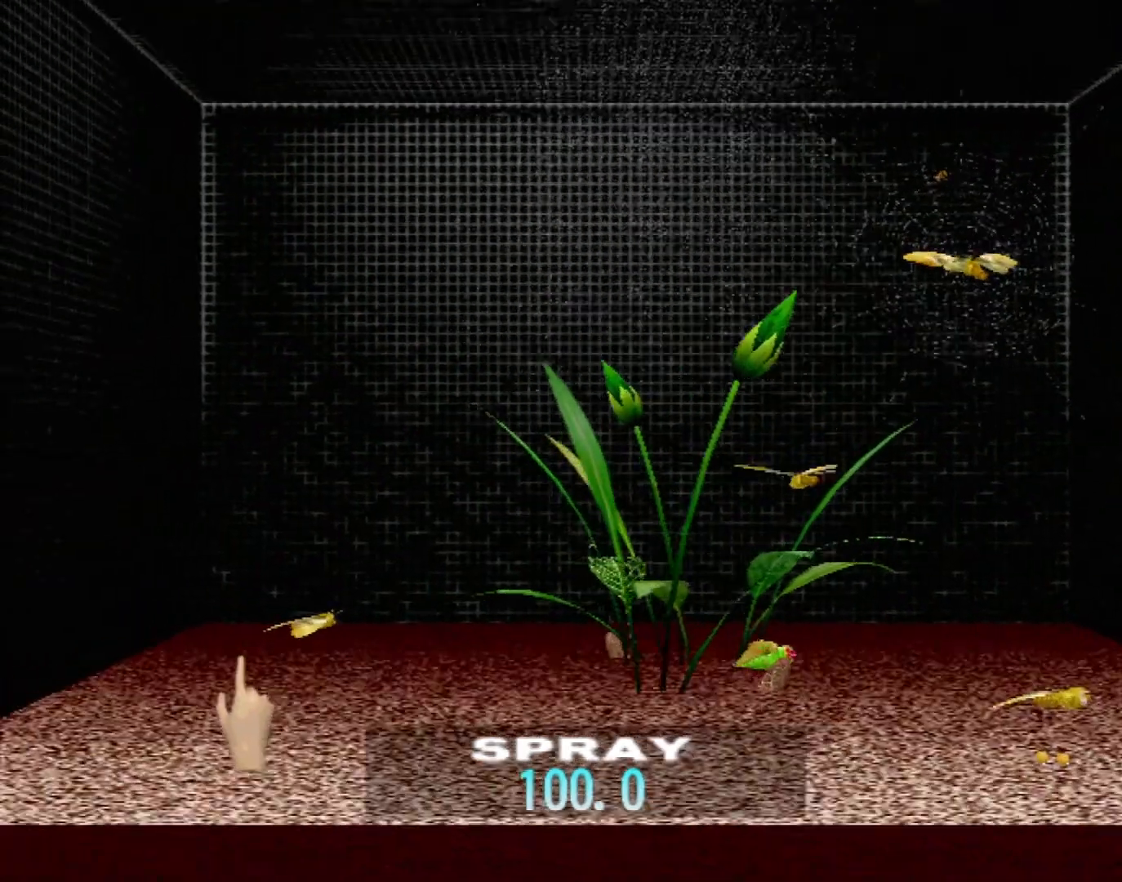
{"buttons": [], "left_stick": "center", "events": [[50, "left_stick", "center"]]}
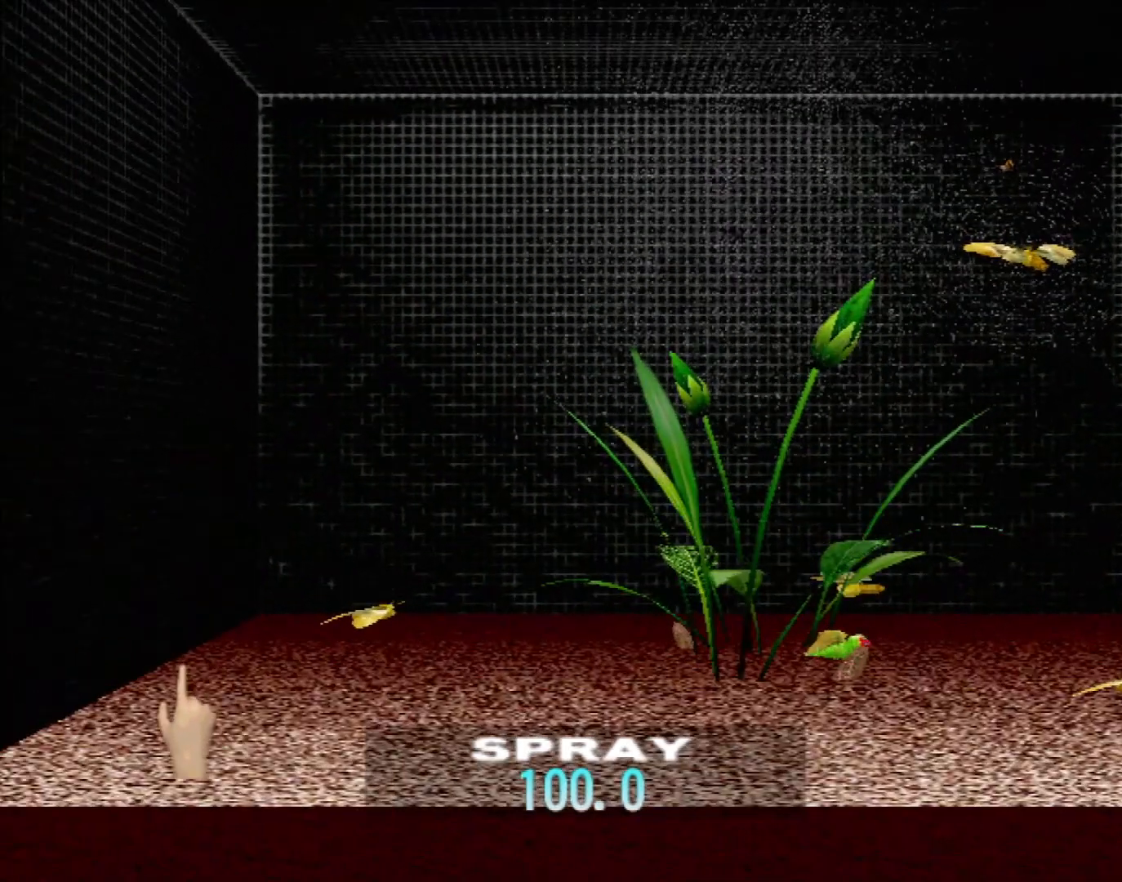
{"buttons": [], "left_stick": "right", "events": [[17, "left_stick", "right"]]}
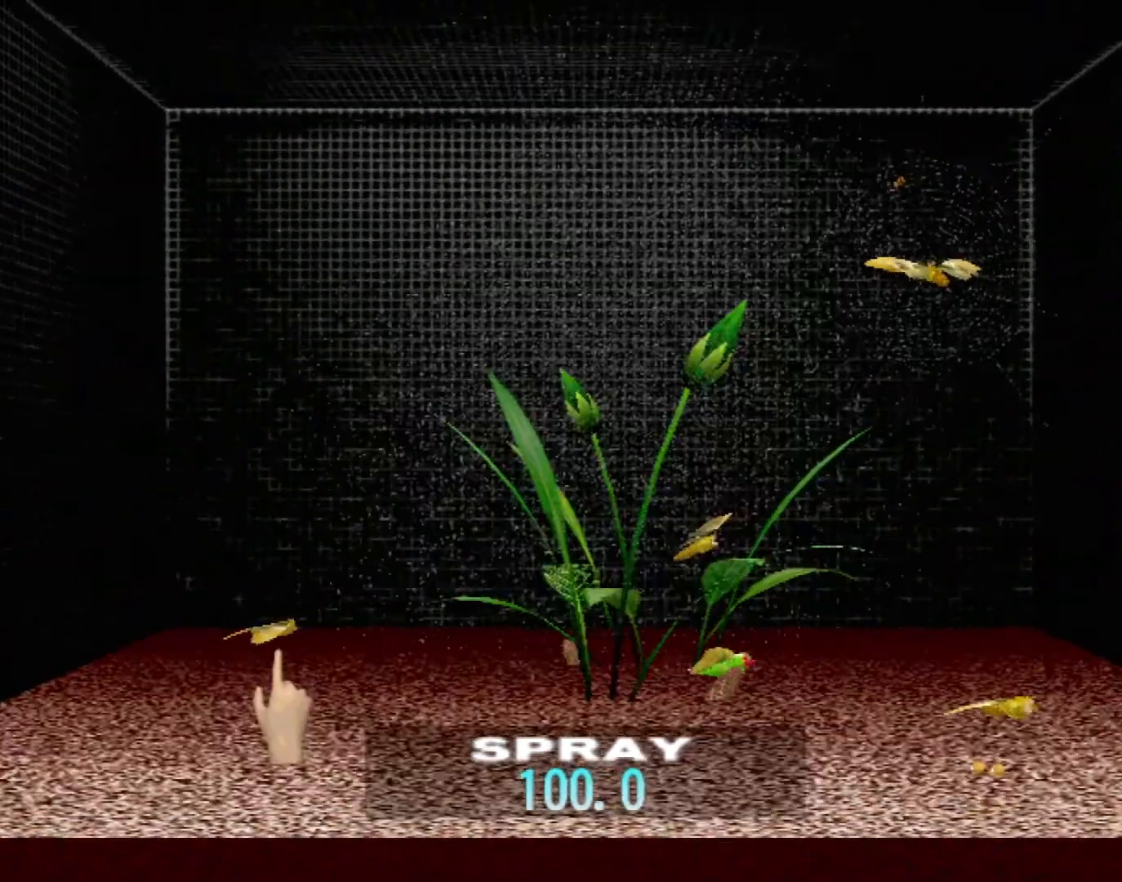
{"buttons": ["B"], "left_stick": "down", "events": [[300, "left_stick", "center"], [450, "left_stick", "down"], [483, "B", "down"]]}
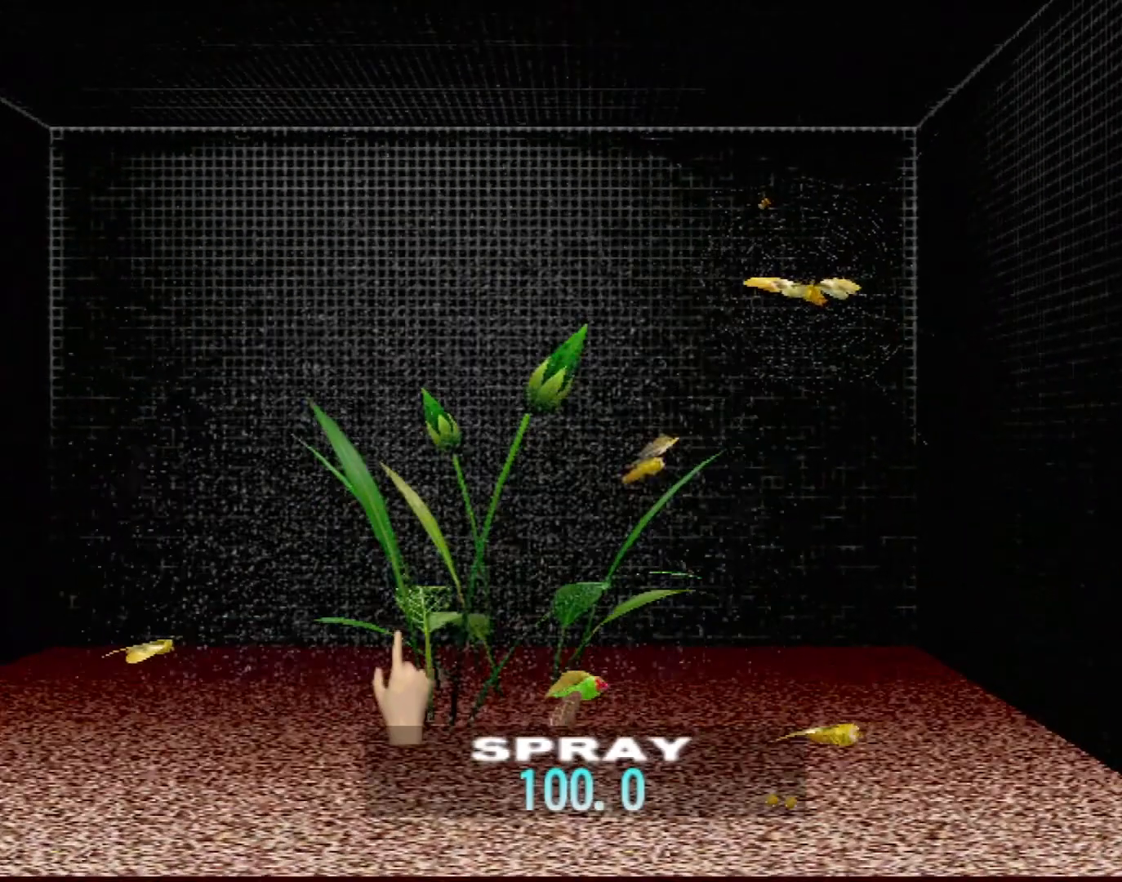
{"buttons": ["B"], "left_stick": "down", "events": []}
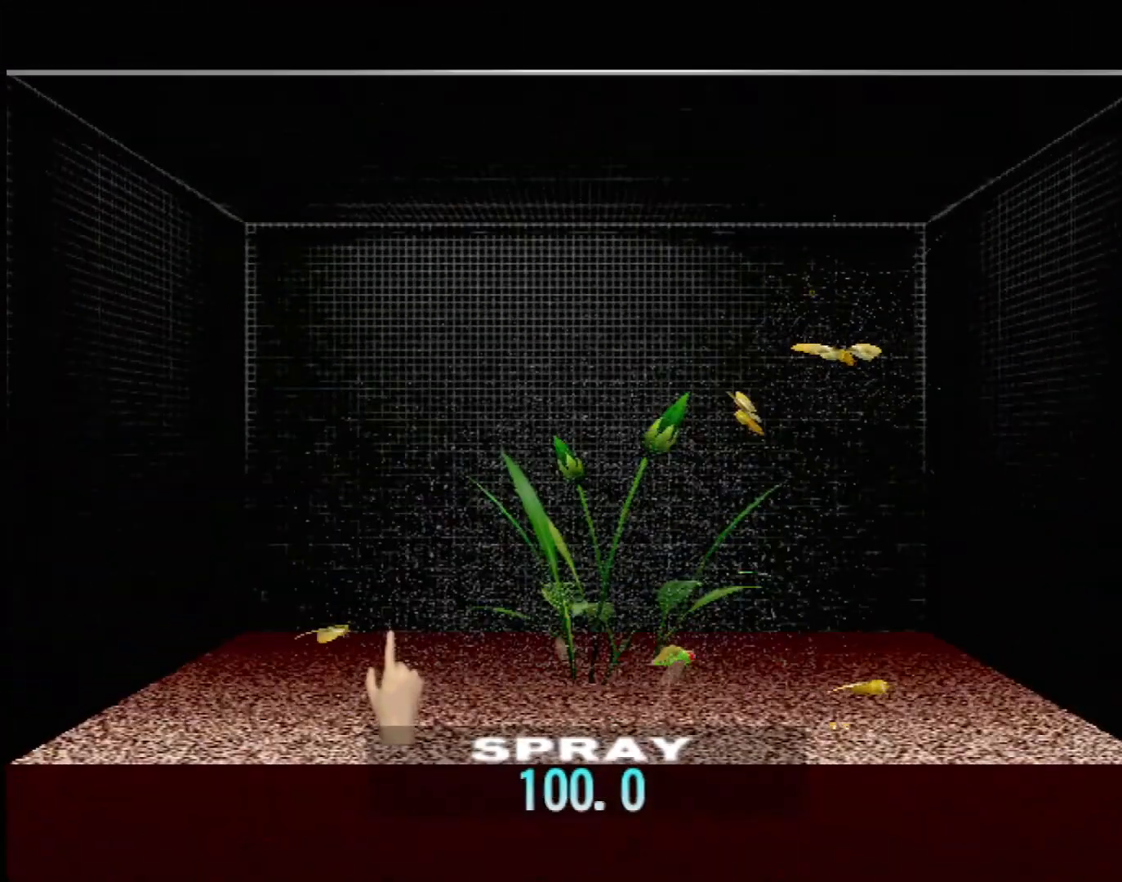
{"buttons": [], "left_stick": "center", "events": [[117, "B", "up"], [133, "left_stick", "center"]]}
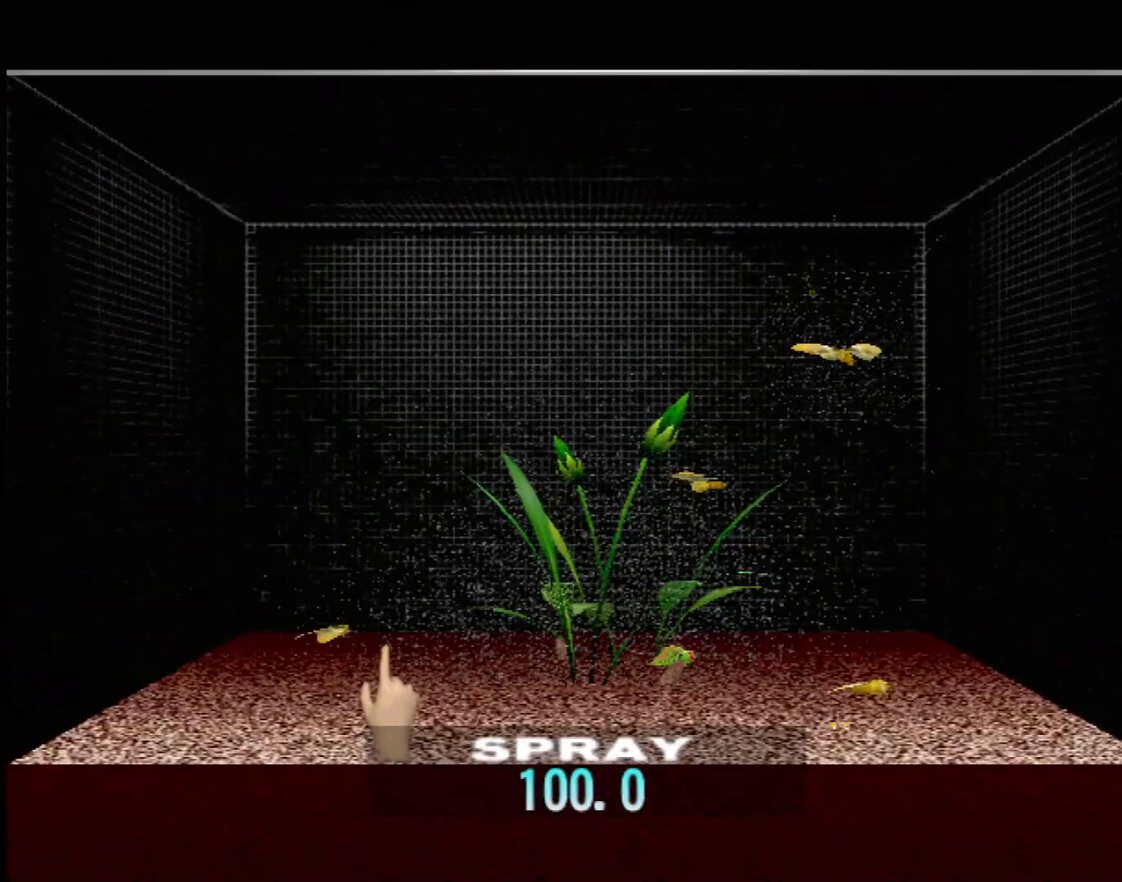
{"buttons": [], "left_stick": "center", "events": [[217, "left_stick", "up-right"], [383, "left_stick", "center"]]}
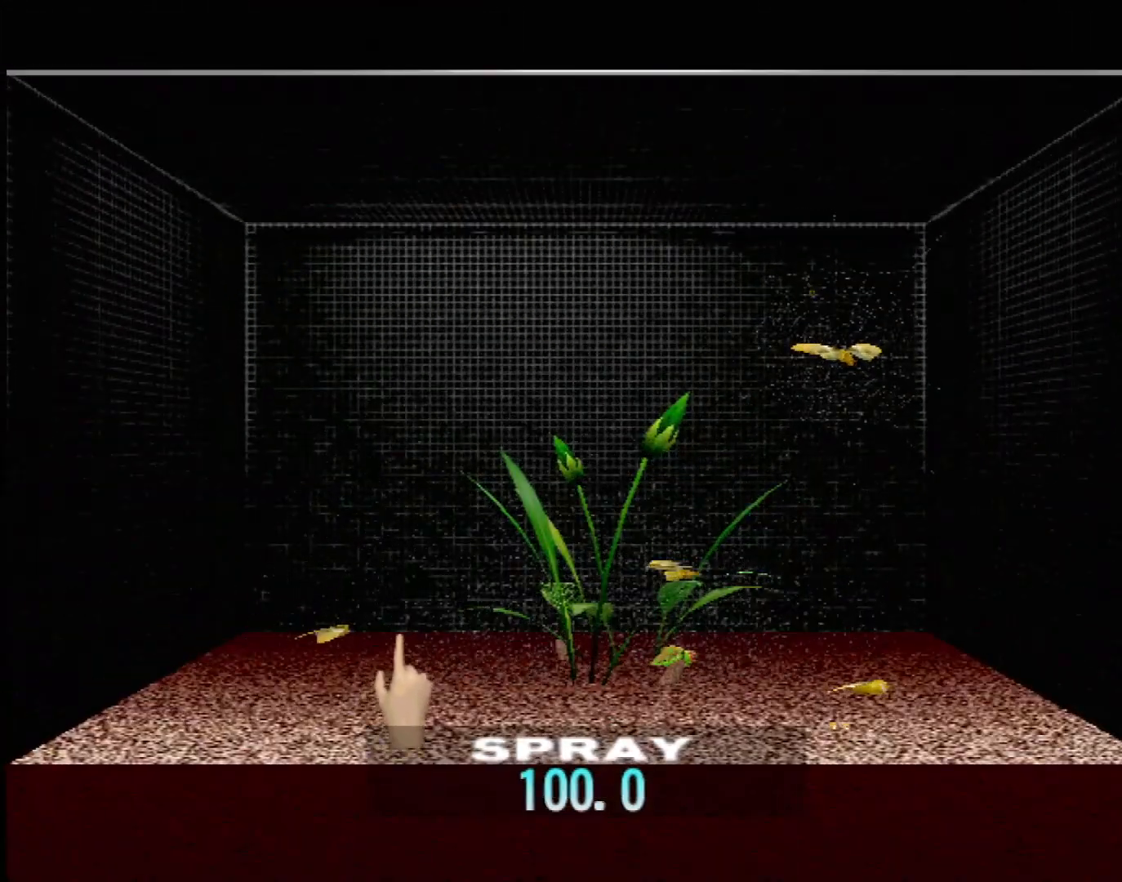
{"buttons": [], "left_stick": "center", "events": []}
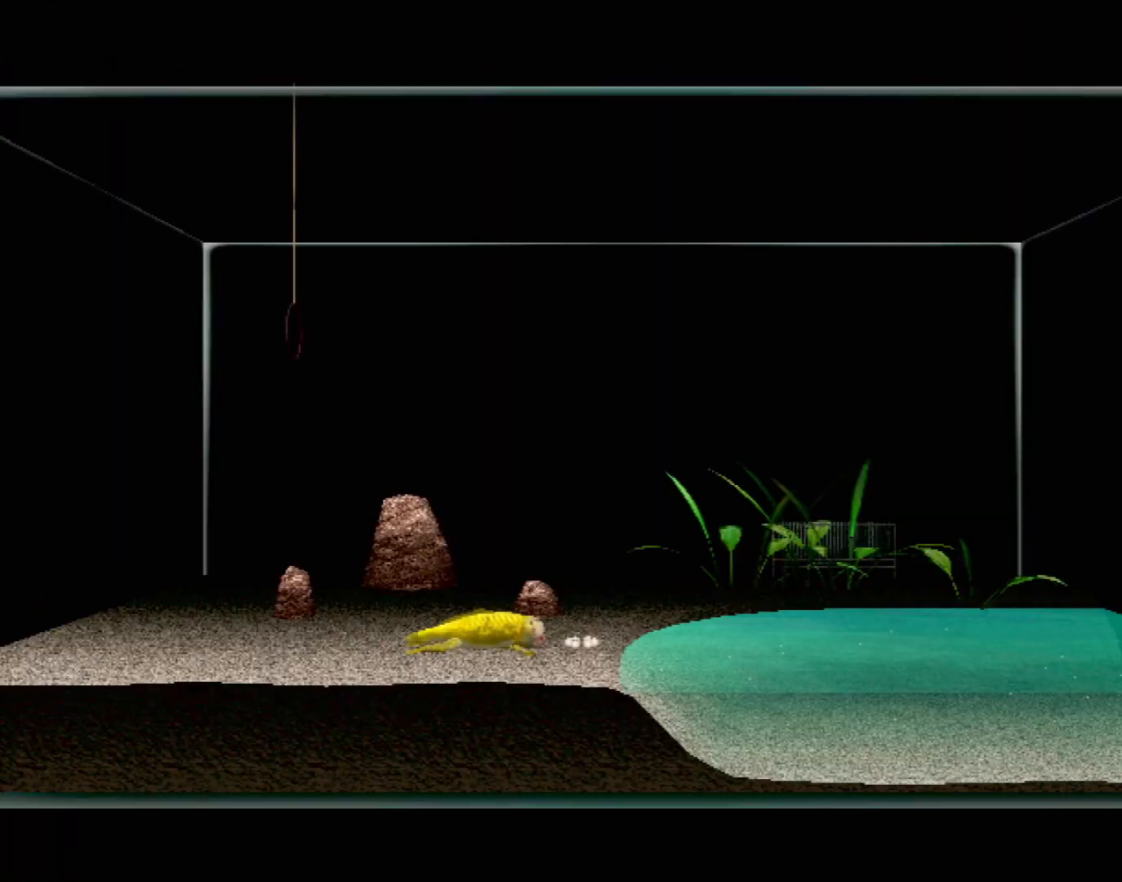
{"buttons": [], "left_stick": "center", "events": []}
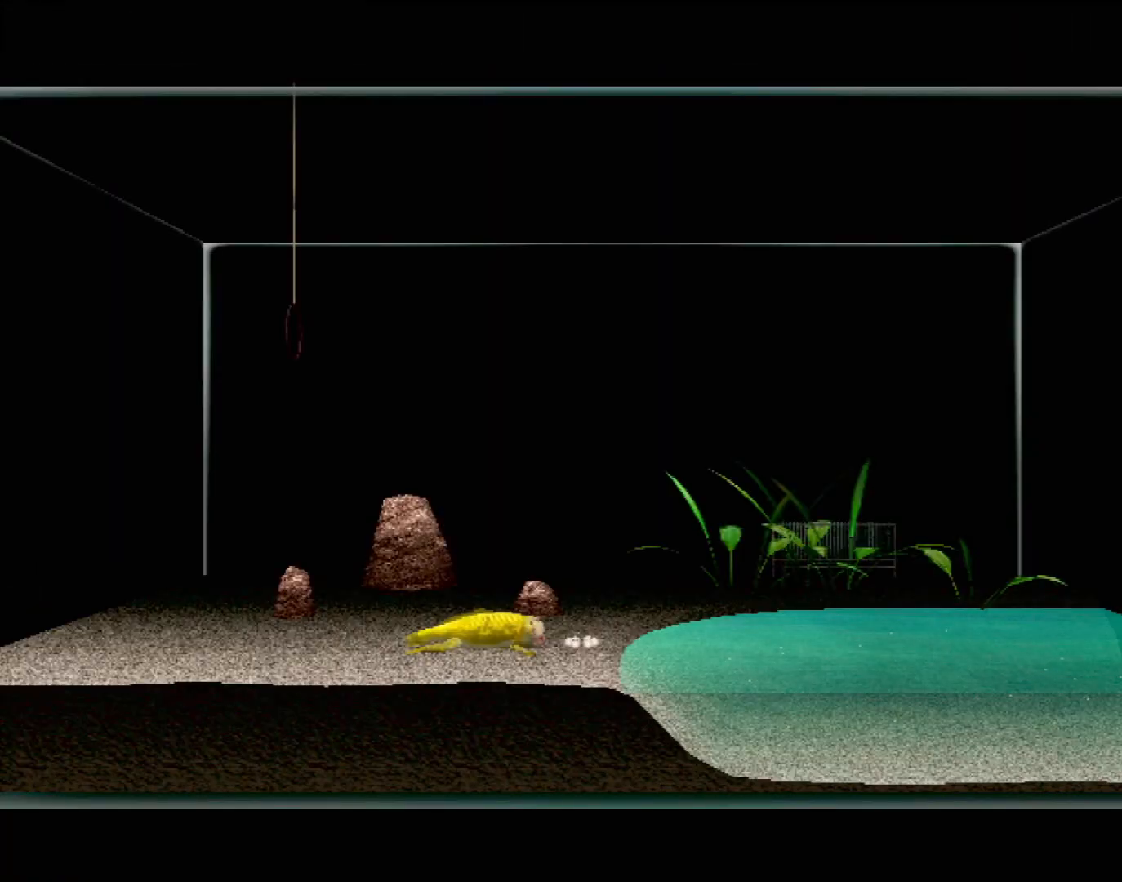
{"buttons": [], "left_stick": "right", "events": [[150, "left_stick", "right"]]}
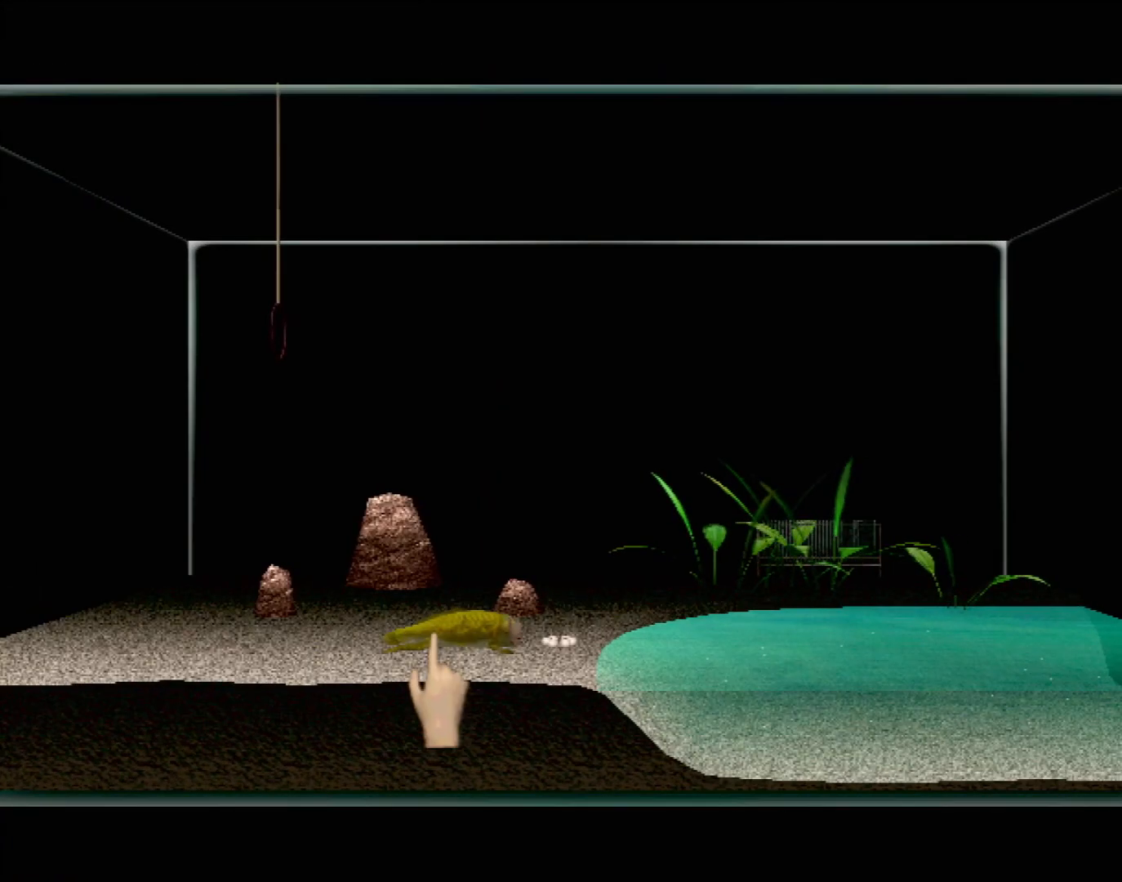
{"buttons": [], "left_stick": "right", "events": []}
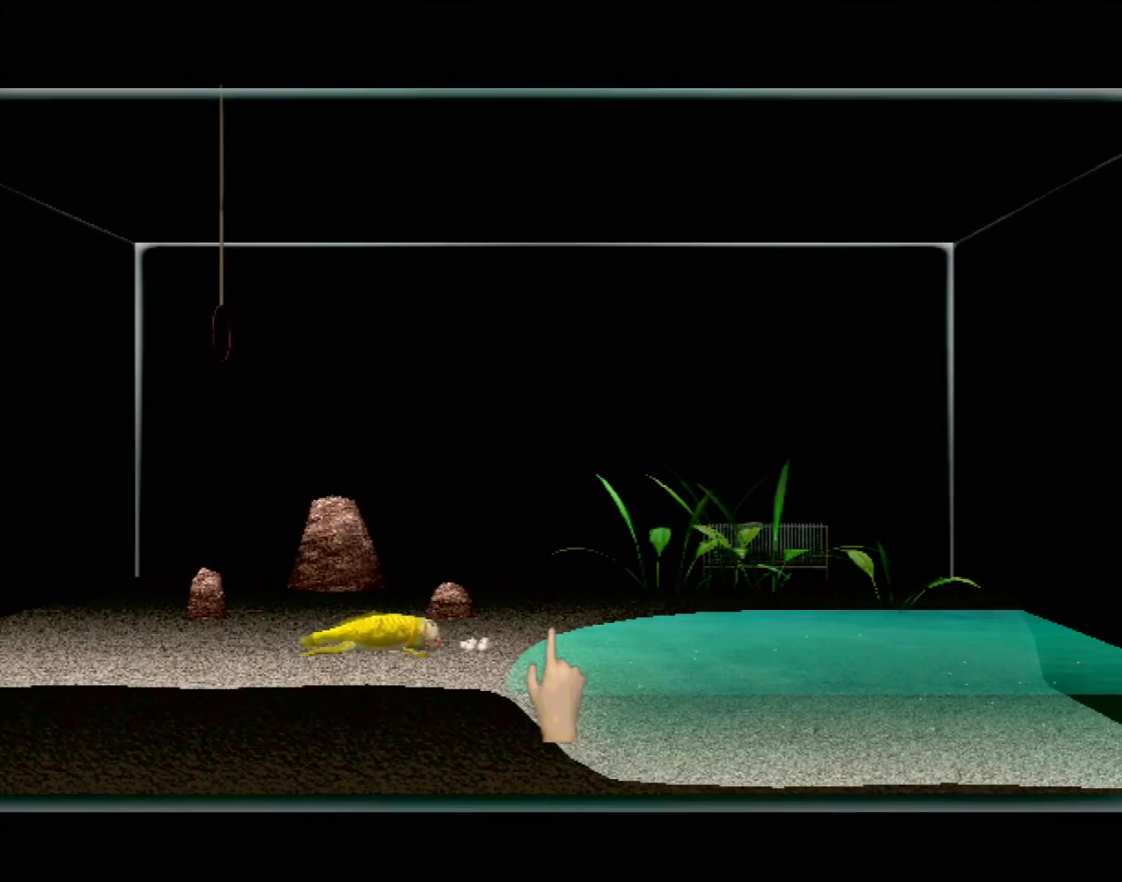
{"buttons": [], "left_stick": "center", "events": [[233, "left_stick", "center"], [317, "left_stick", "down"], [500, "left_stick", "center"]]}
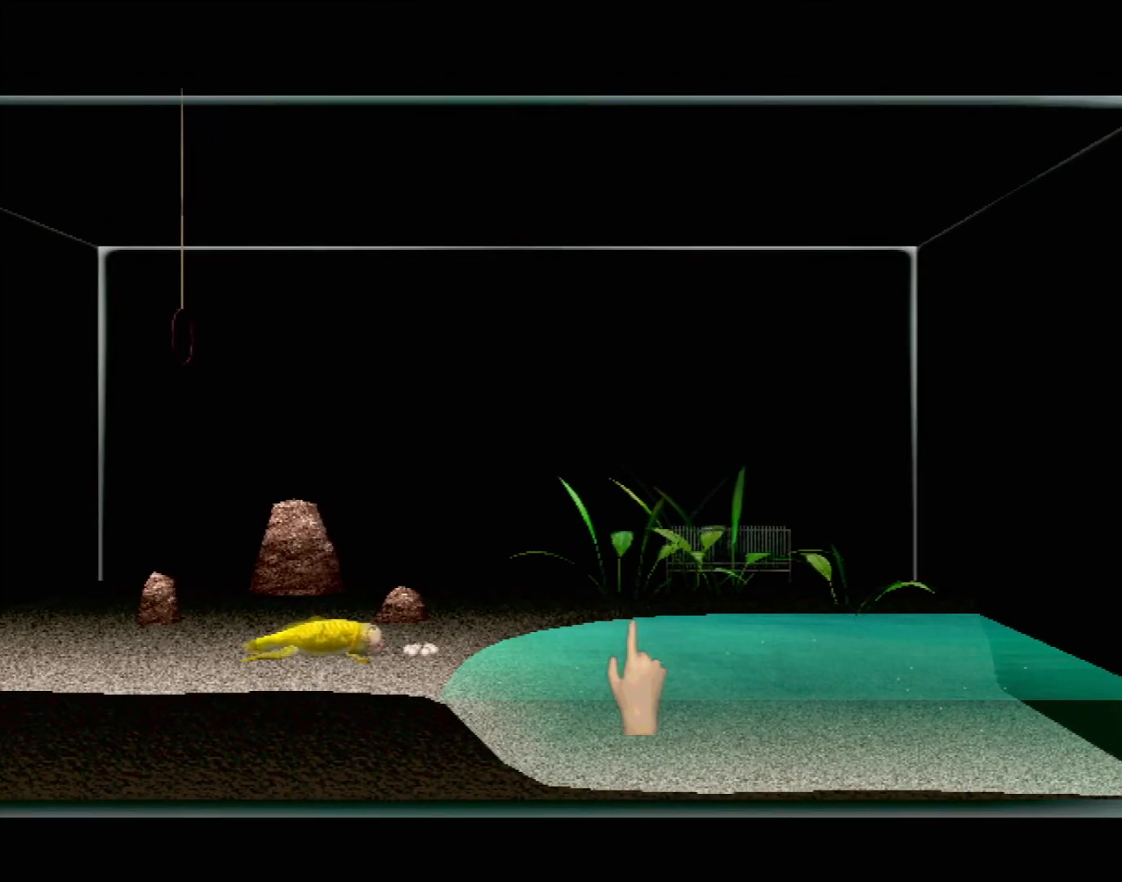
{"buttons": [], "left_stick": "center", "events": []}
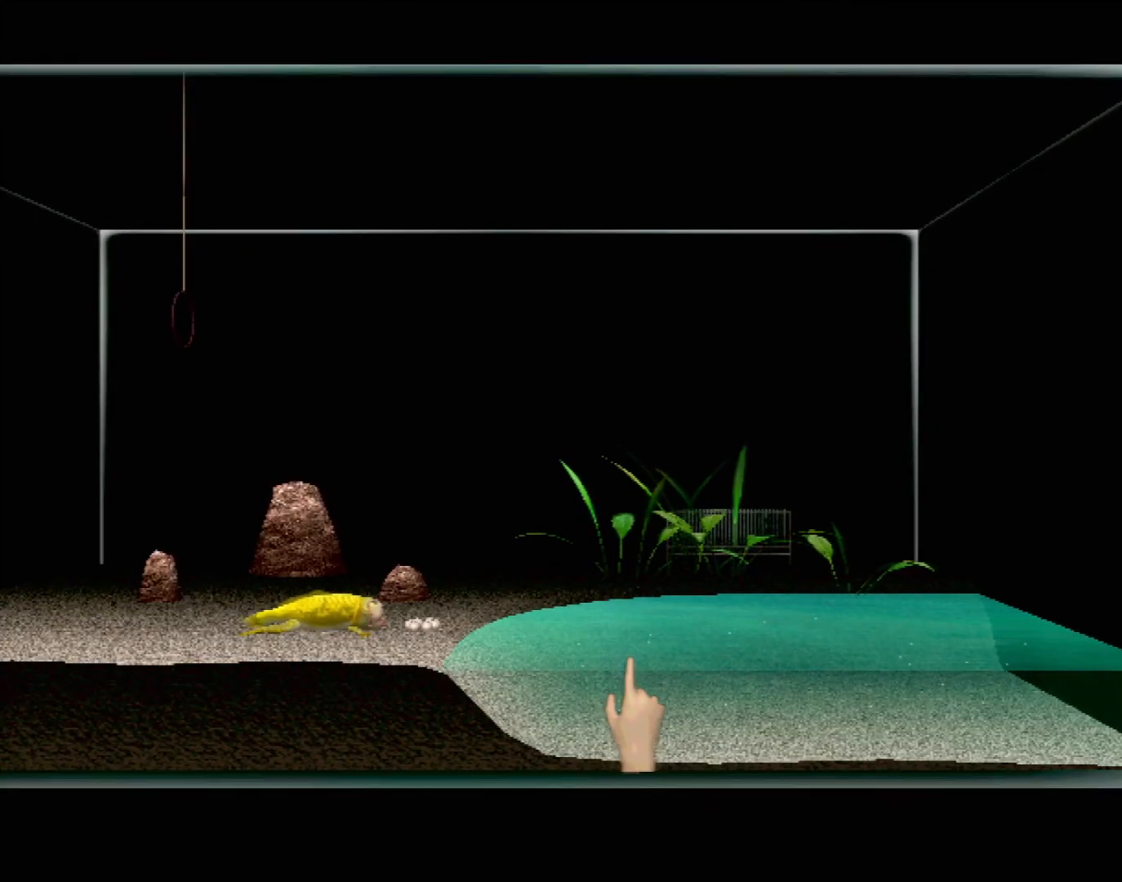
{"buttons": [], "left_stick": "center", "events": []}
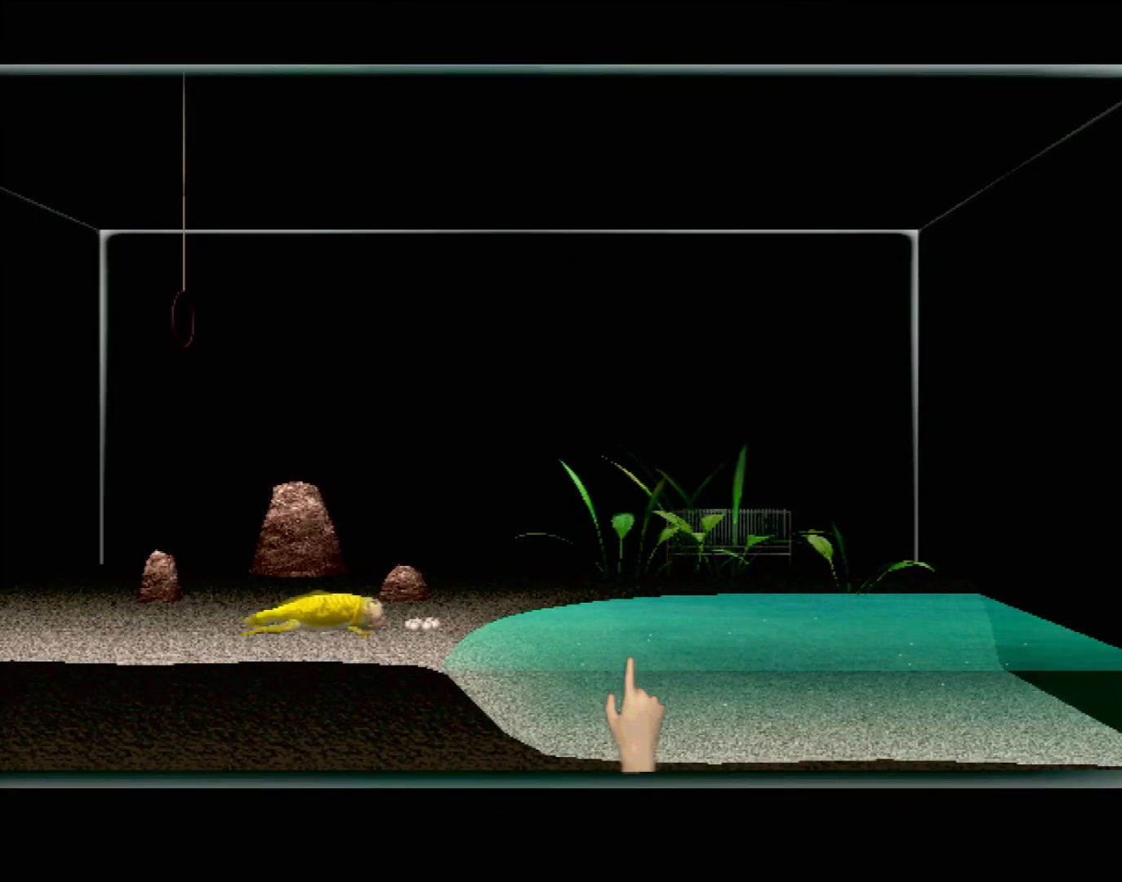
{"buttons": [], "left_stick": "center", "events": []}
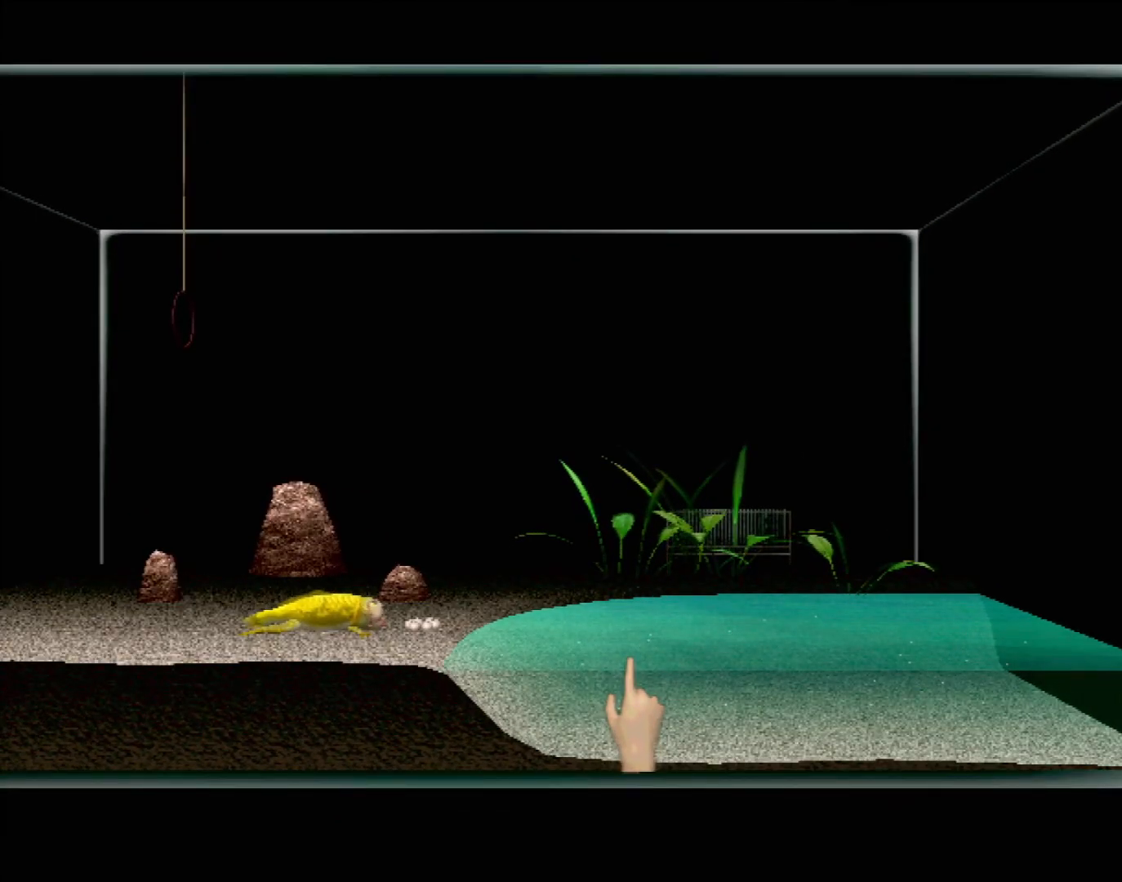
{"buttons": [], "left_stick": "left", "events": [[317, "left_stick", "left"]]}